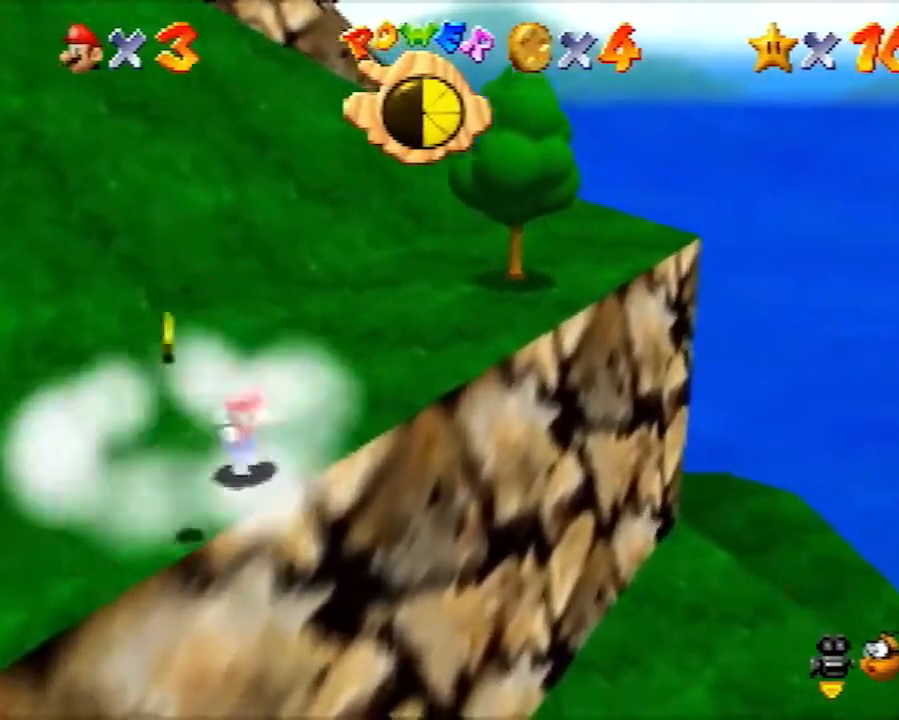
Gameplay with a controller (Nintendo layout); each line is a JSON object with the inputs held at the frame after it. "events" lists button and stick changes between this image and that frame as [ms after this image, input, new state], when the widget could be followed in between. Not read: L1 L3 R3.
{"buttons": [], "left_stick": "left", "events": [[183, "left_stick", "down"], [250, "C_RIGHT", "down"], [283, "left_stick", "down-left"], [317, "C_RIGHT", "up"], [467, "left_stick", "left"]]}
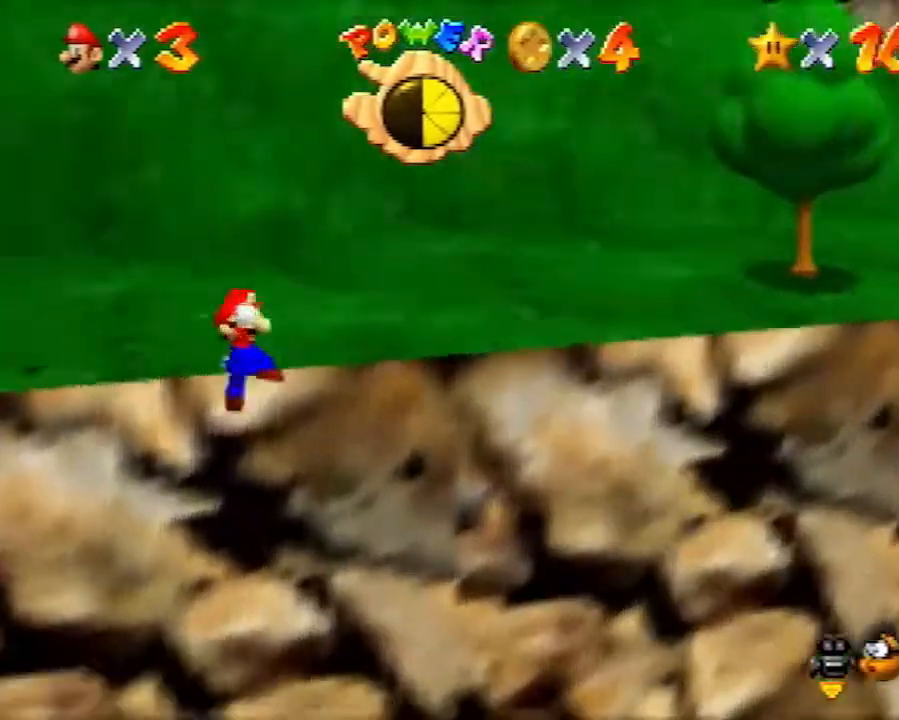
{"buttons": [], "left_stick": "left", "events": [[33, "left_stick", "up-left"], [350, "B", "down"], [367, "left_stick", "left"], [433, "B", "up"]]}
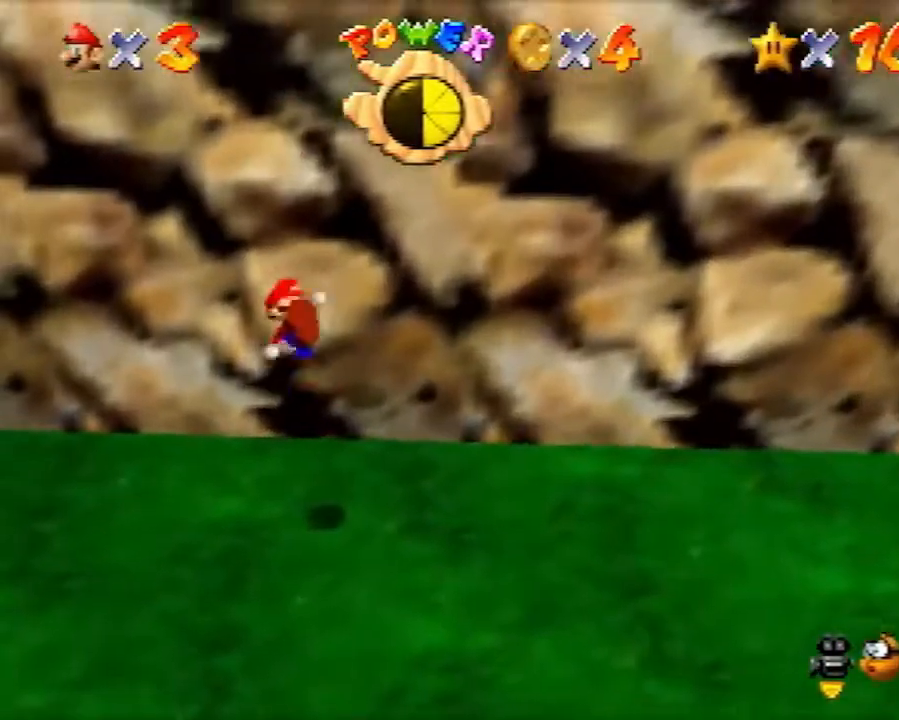
{"buttons": [], "left_stick": "left", "events": [[100, "C_RIGHT", "down"], [217, "C_RIGHT", "up"]]}
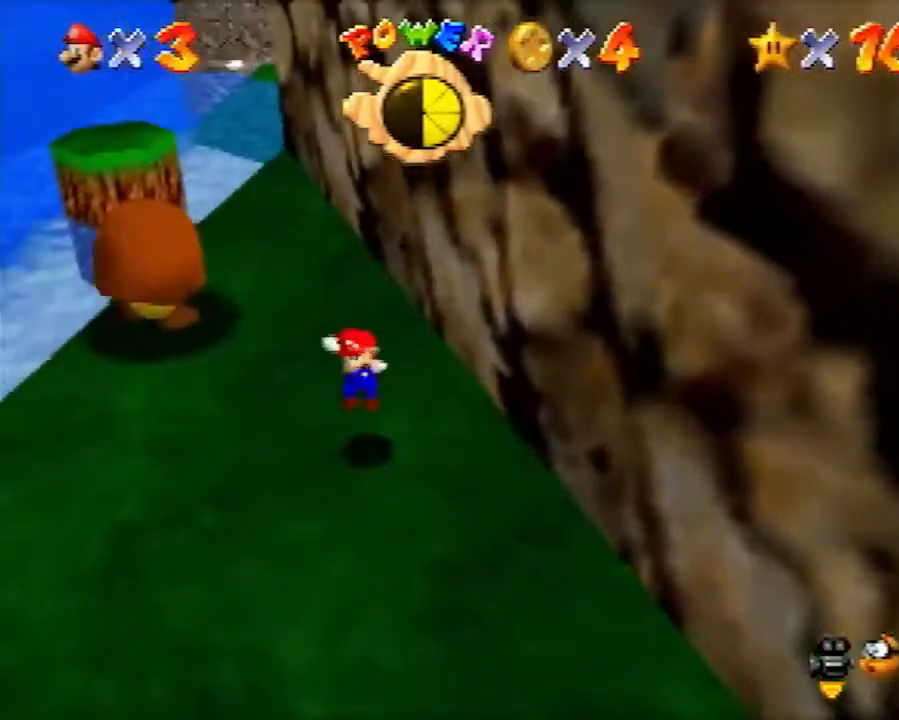
{"buttons": [], "left_stick": "up-left", "events": [[33, "left_stick", "up-left"]]}
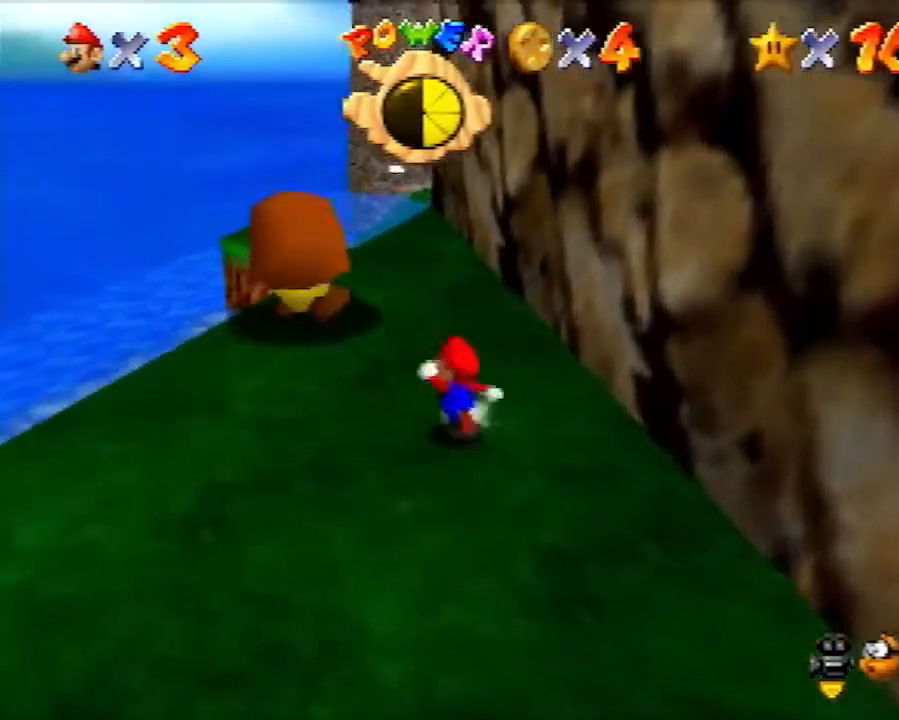
{"buttons": ["A"], "left_stick": "up", "events": [[283, "left_stick", "up"], [317, "A", "down"]]}
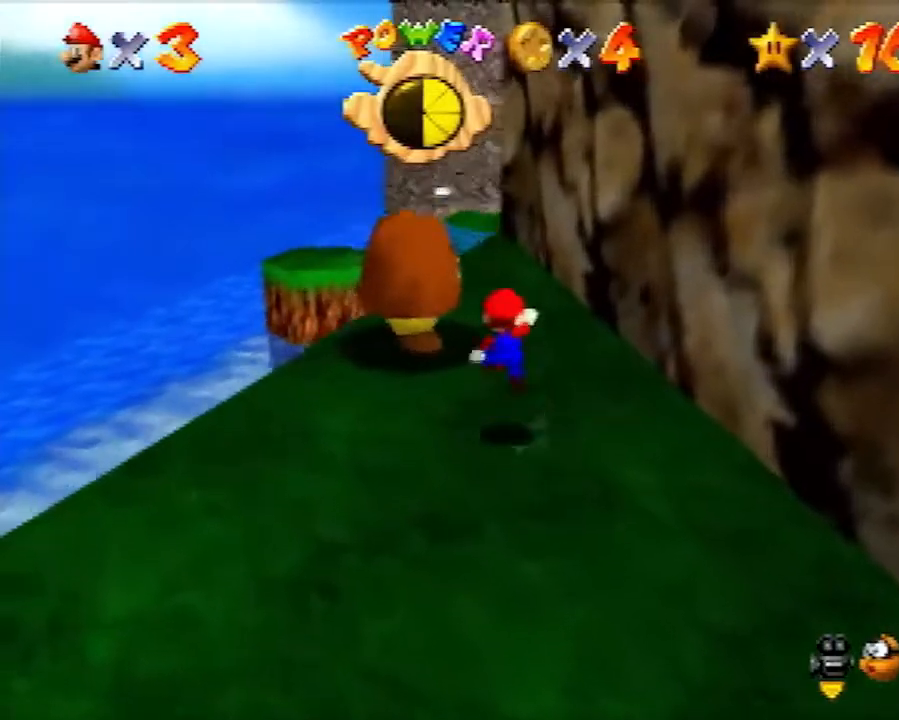
{"buttons": [], "left_stick": "down-right", "events": [[183, "A", "up"], [183, "left_stick", "center"], [250, "left_stick", "down-right"]]}
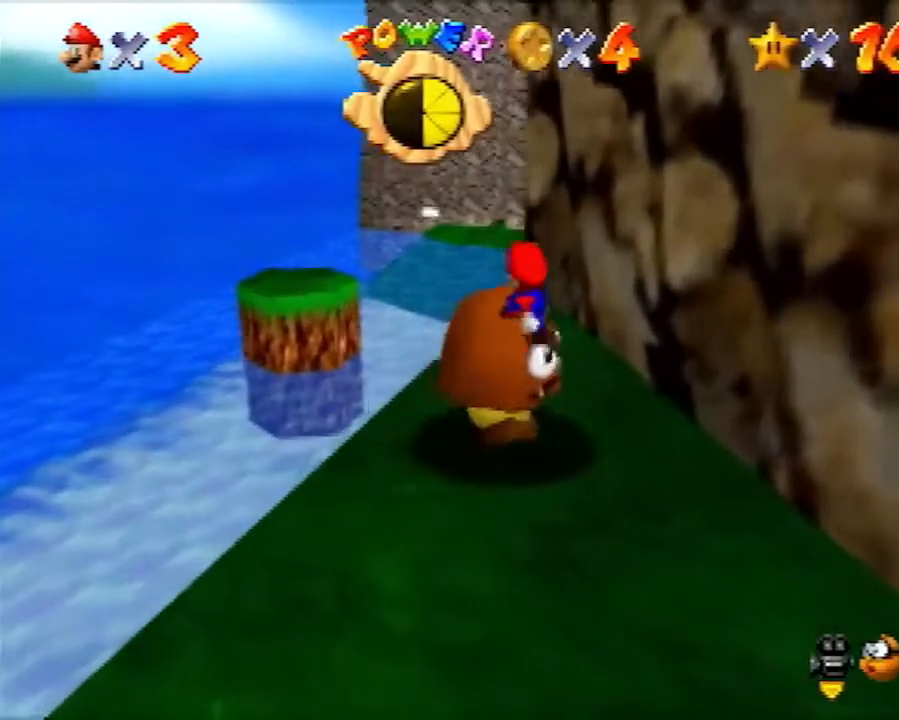
{"buttons": [], "left_stick": "down-right", "events": []}
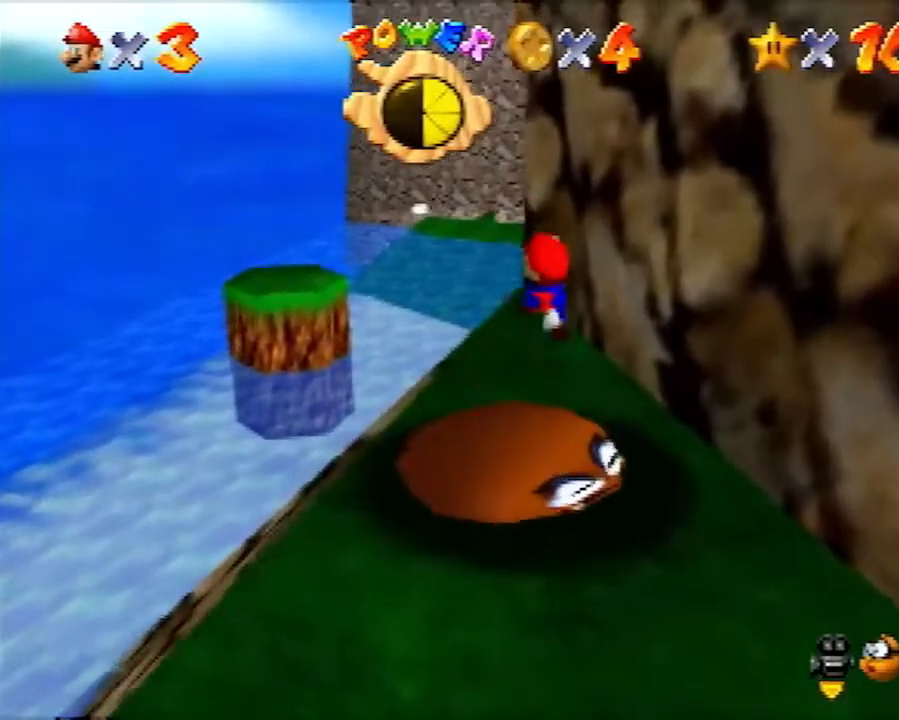
{"buttons": [], "left_stick": "down-right", "events": [[100, "C_LEFT", "down"], [150, "C_LEFT", "up"], [250, "C_LEFT", "down"], [317, "C_LEFT", "up"]]}
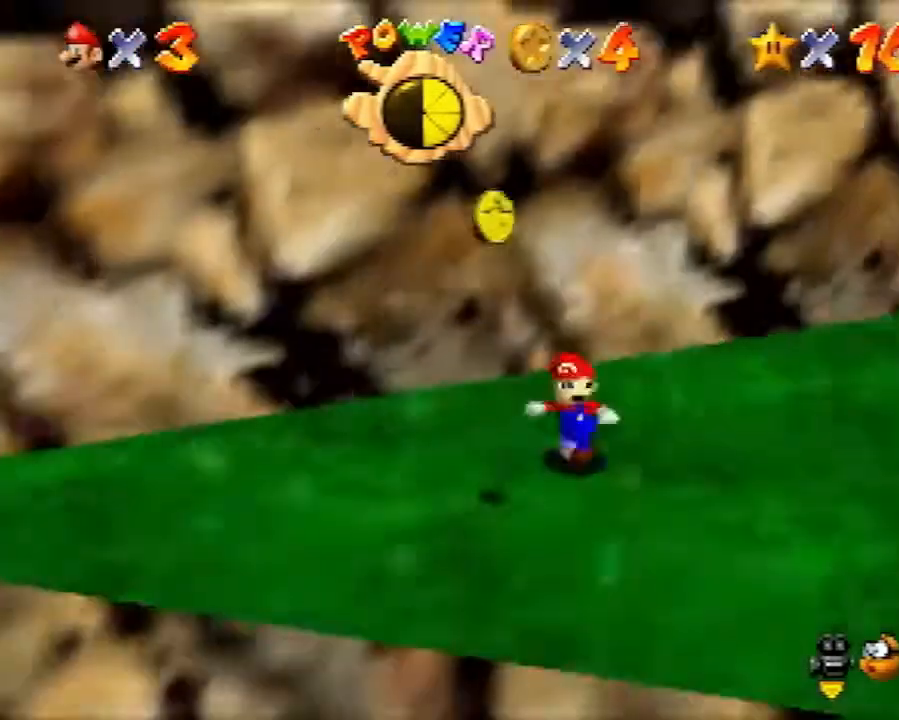
{"buttons": ["A"], "left_stick": "right", "events": [[150, "left_stick", "right"], [467, "A", "down"]]}
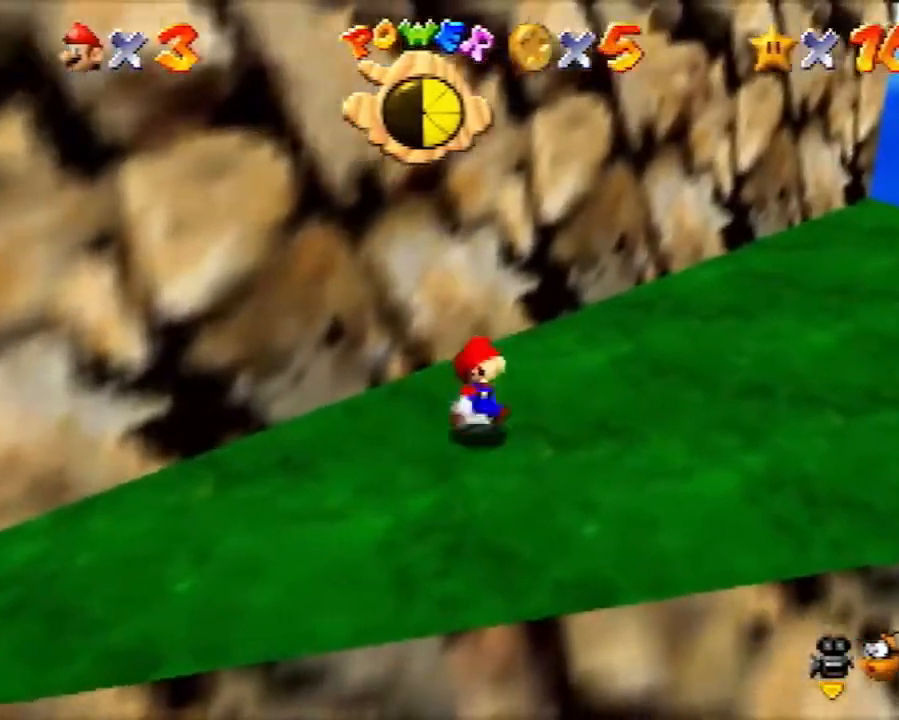
{"buttons": [], "left_stick": "right", "events": [[217, "A", "up"]]}
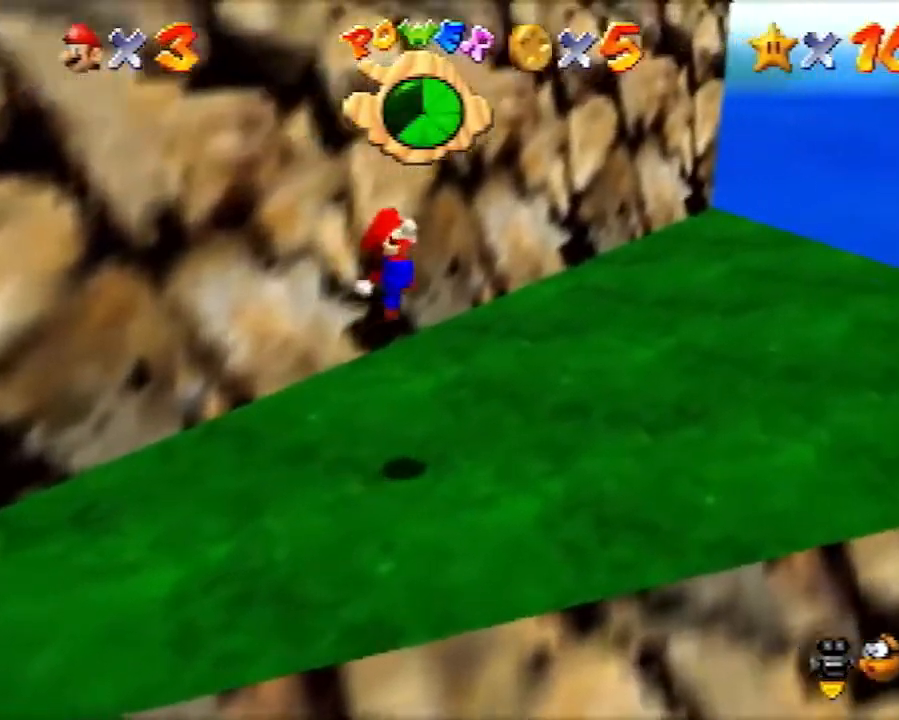
{"buttons": [], "left_stick": "right", "events": [[183, "B", "down"], [283, "B", "up"], [317, "A", "down"], [417, "A", "up"]]}
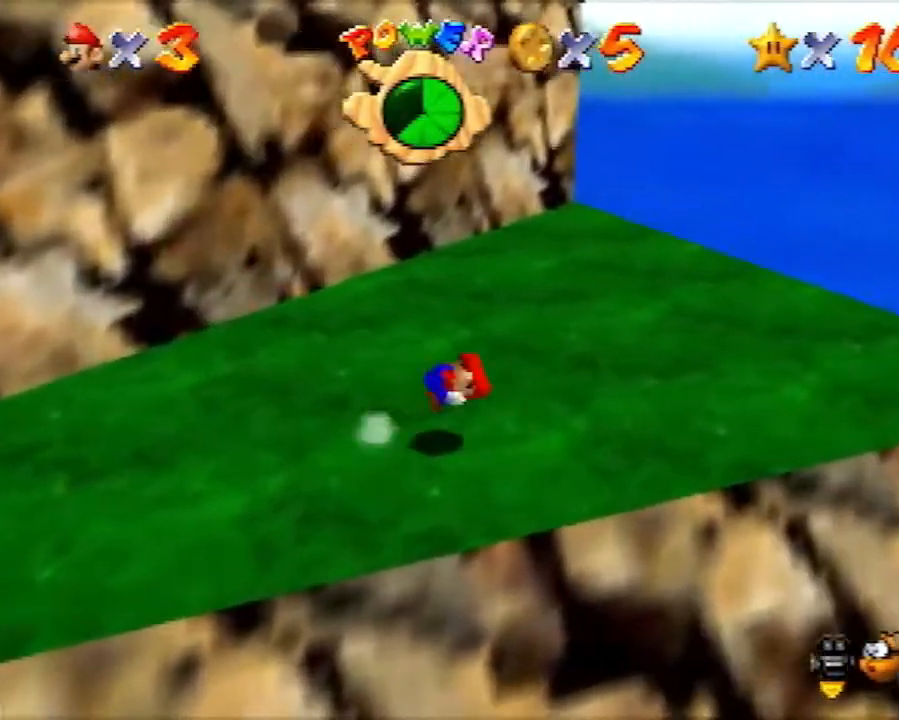
{"buttons": [], "left_stick": "right", "events": []}
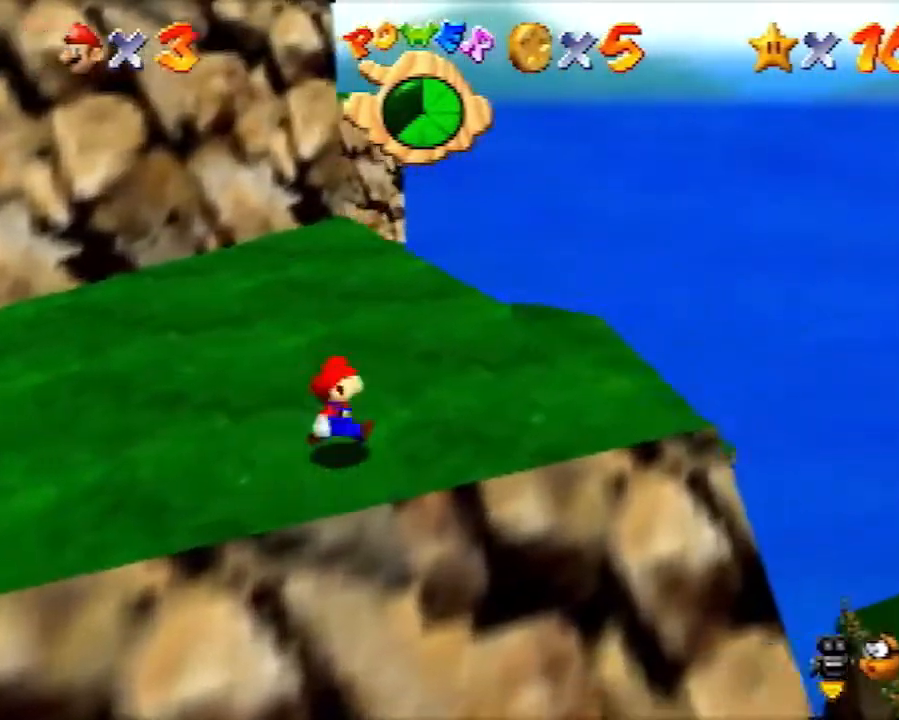
{"buttons": [], "left_stick": "down-right", "events": [[317, "left_stick", "down-right"]]}
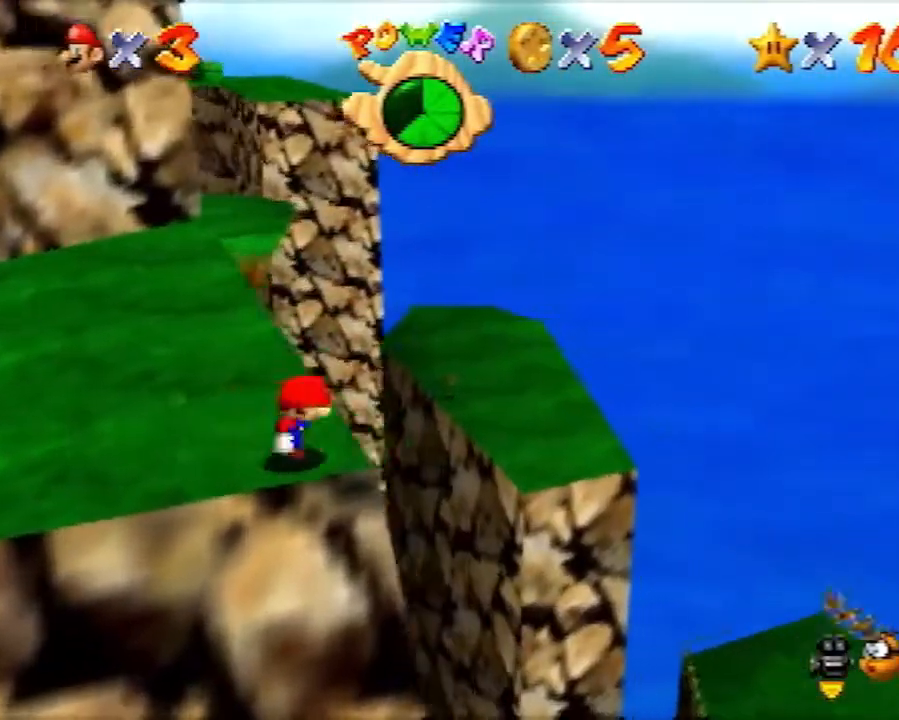
{"buttons": [], "left_stick": "down-right", "events": []}
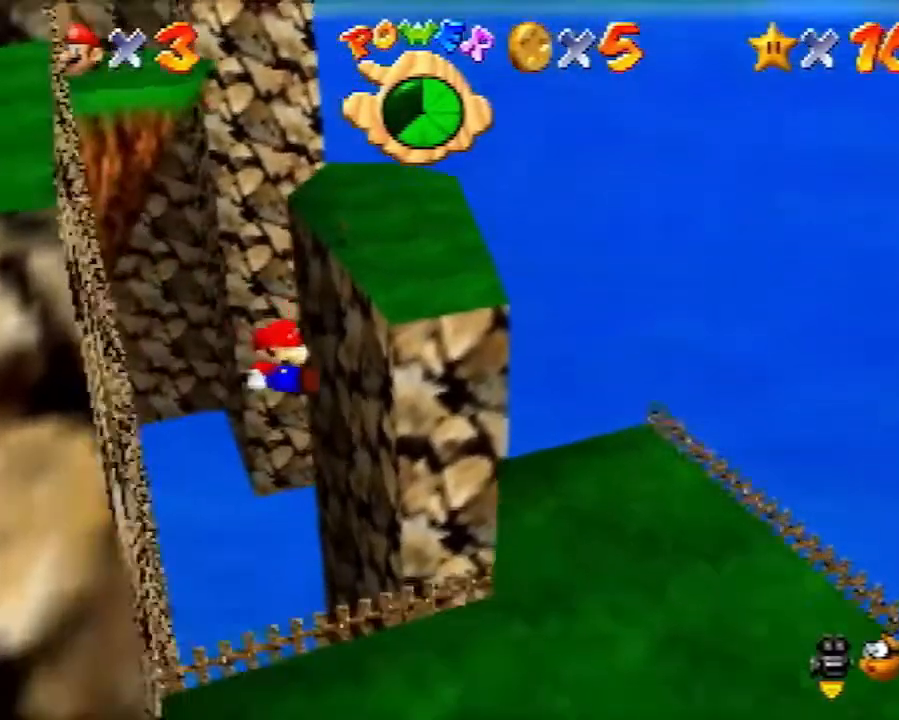
{"buttons": ["A", "B"], "left_stick": "up-left", "events": [[83, "left_stick", "center"], [150, "left_stick", "up-left"], [500, "A", "down"], [500, "B", "down"]]}
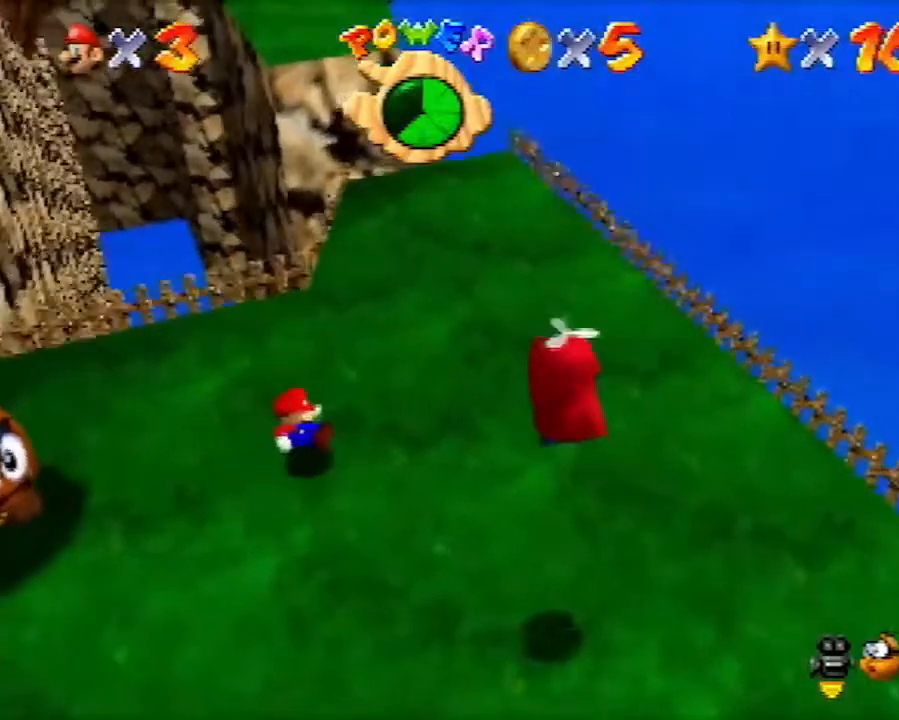
{"buttons": [], "left_stick": "up-left", "events": [[83, "B", "up"], [117, "A", "up"], [150, "A", "down"], [183, "B", "down"], [250, "B", "up"], [283, "A", "up"], [350, "A", "down"], [350, "B", "down"], [433, "B", "up"], [467, "A", "up"]]}
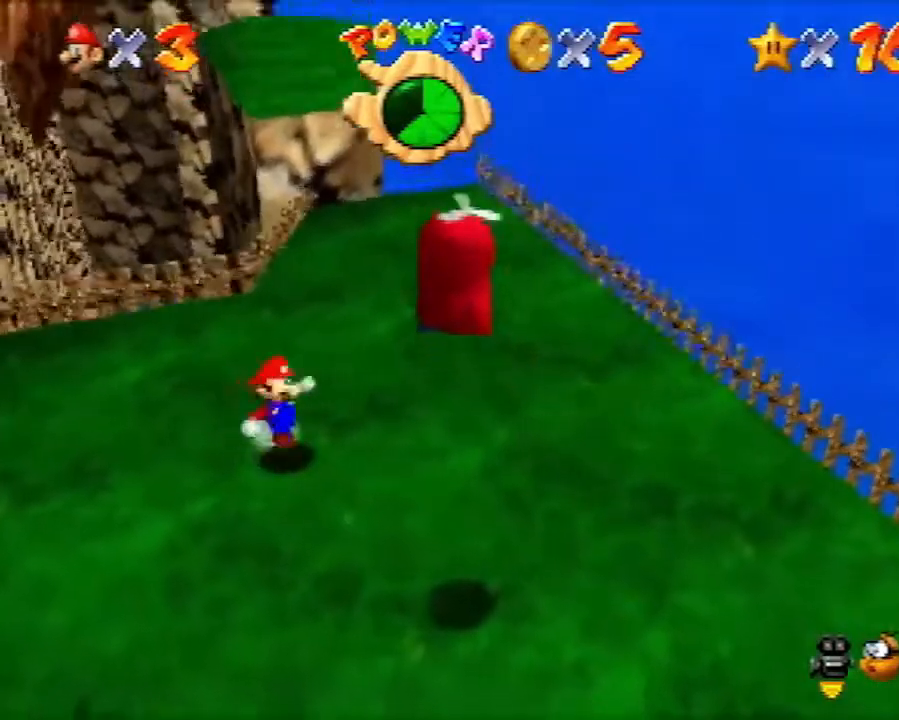
{"buttons": [], "left_stick": "up-left", "events": []}
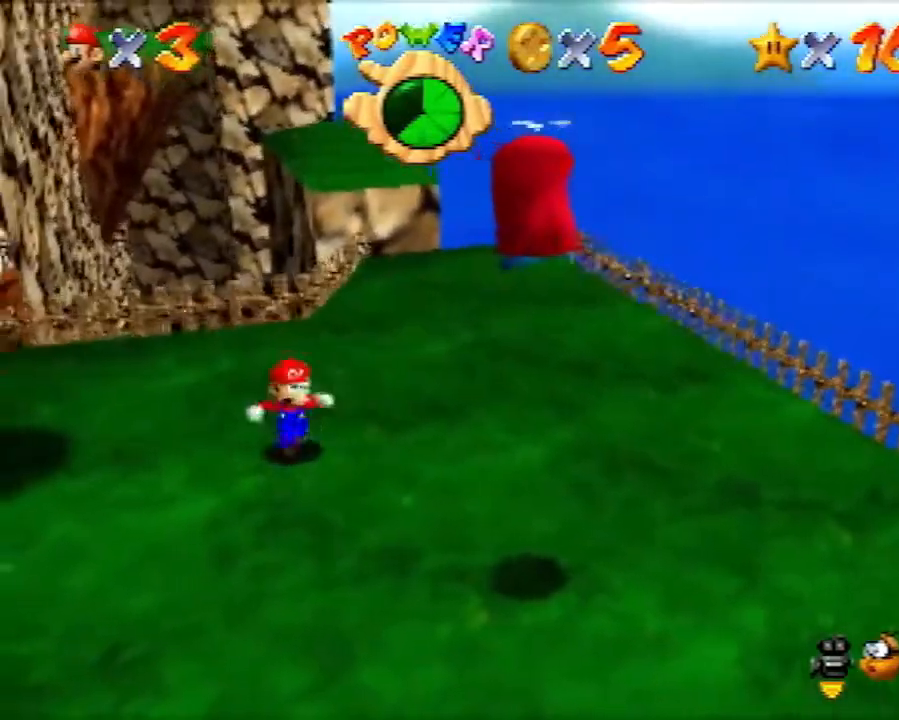
{"buttons": ["A"], "left_stick": "up-left", "events": [[433, "A", "down"]]}
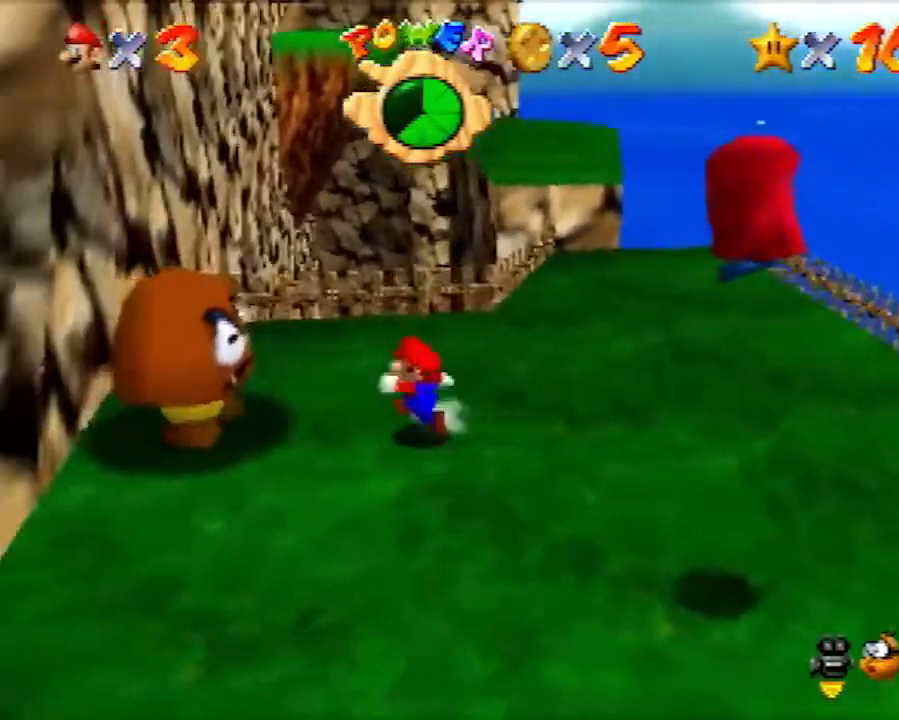
{"buttons": [], "left_stick": "down-right", "events": [[117, "A", "up"], [117, "left_stick", "center"], [183, "left_stick", "down-right"]]}
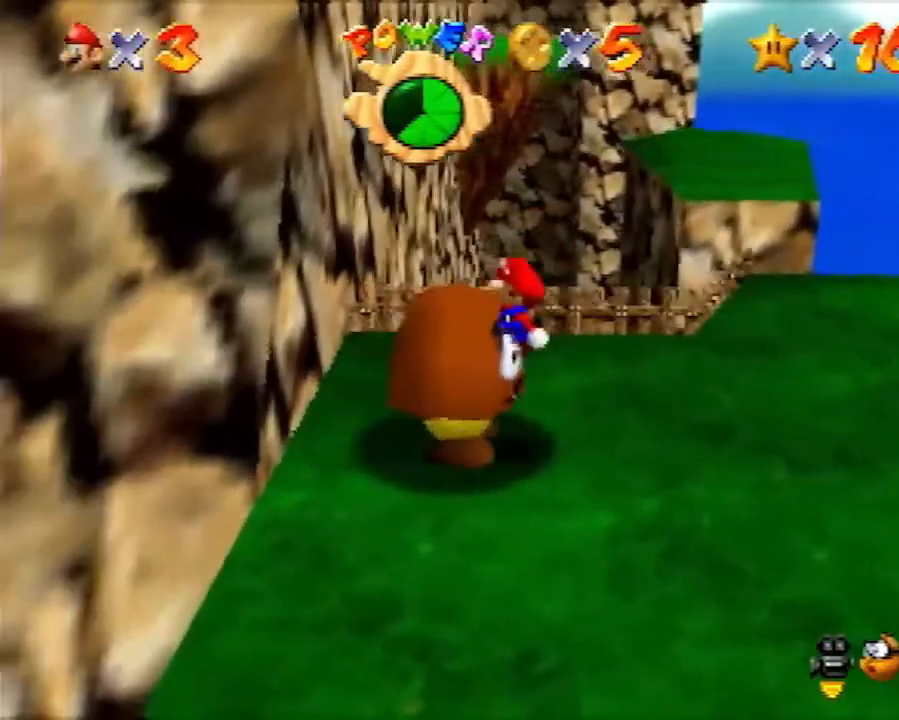
{"buttons": [], "left_stick": "right", "events": [[400, "left_stick", "right"]]}
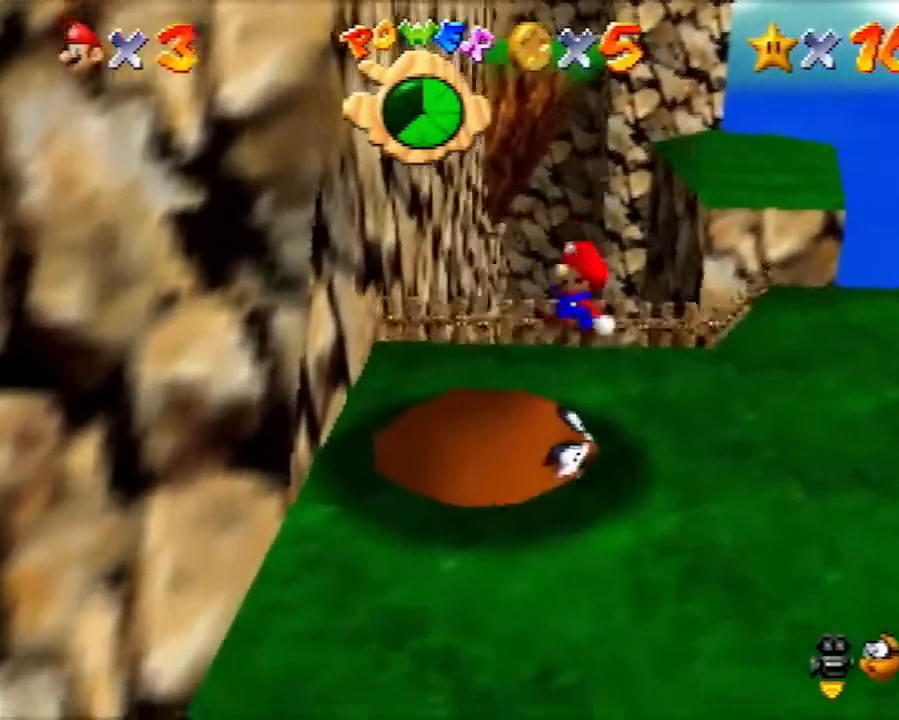
{"buttons": [], "left_stick": "up-right", "events": [[67, "left_stick", "up-right"]]}
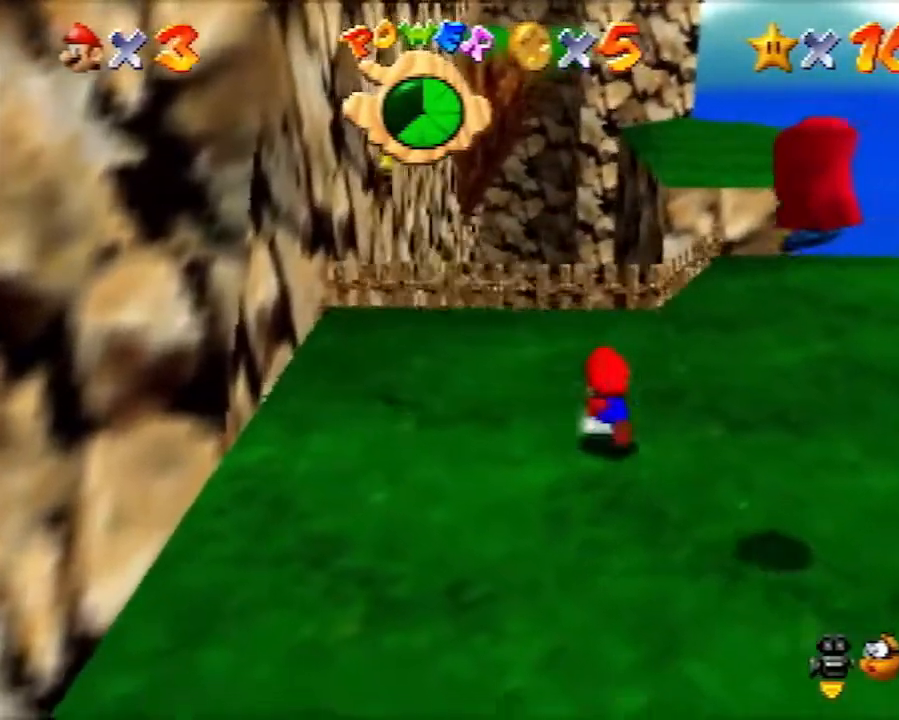
{"buttons": [], "left_stick": "up-right", "events": []}
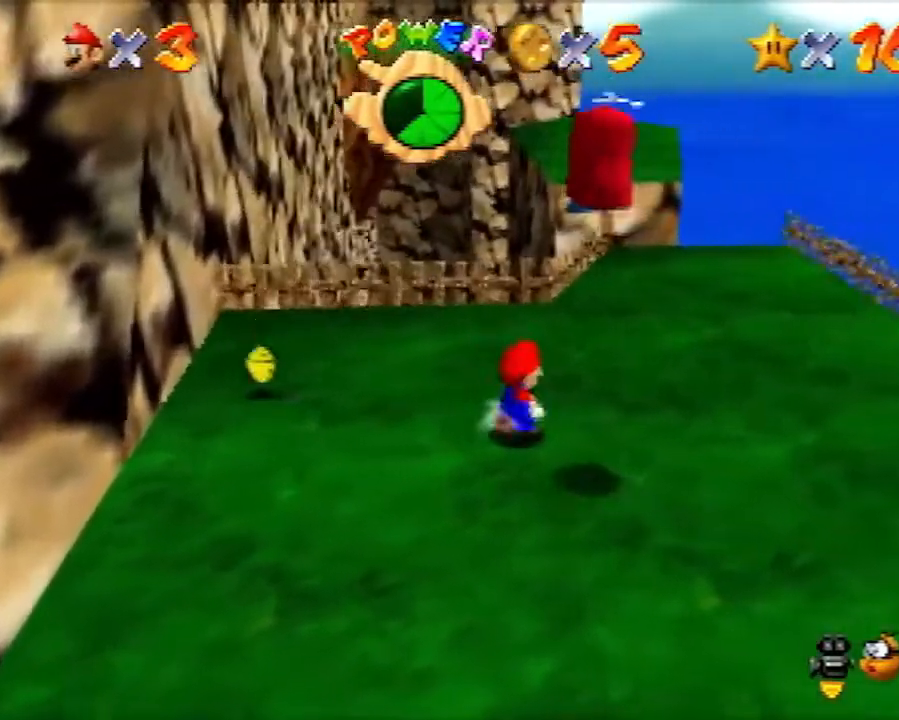
{"buttons": [], "left_stick": "up-right", "events": []}
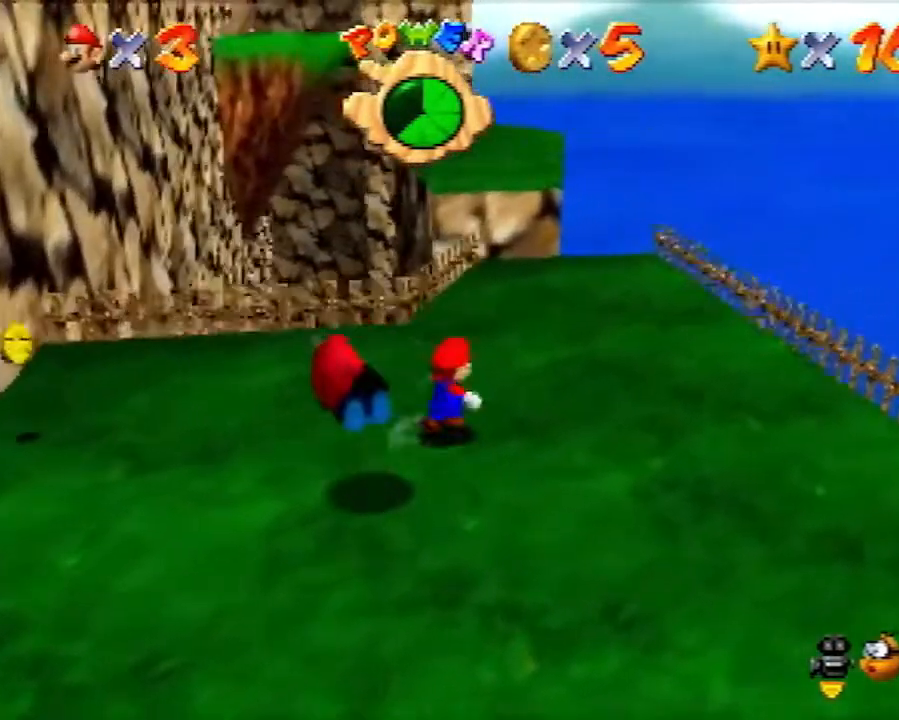
{"buttons": [], "left_stick": "up", "events": [[400, "left_stick", "up"]]}
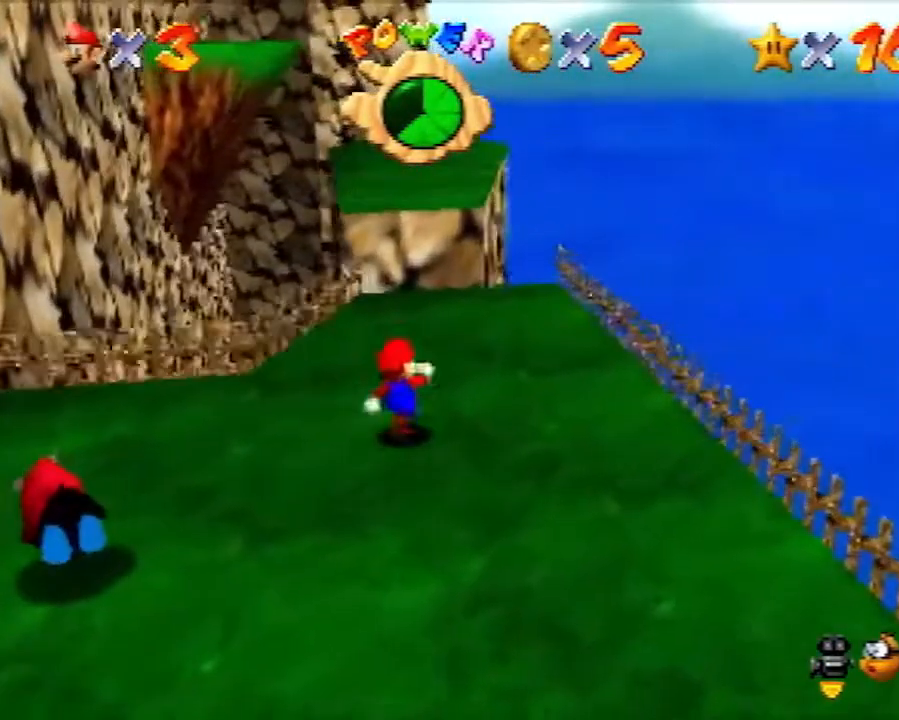
{"buttons": [], "left_stick": "up", "events": []}
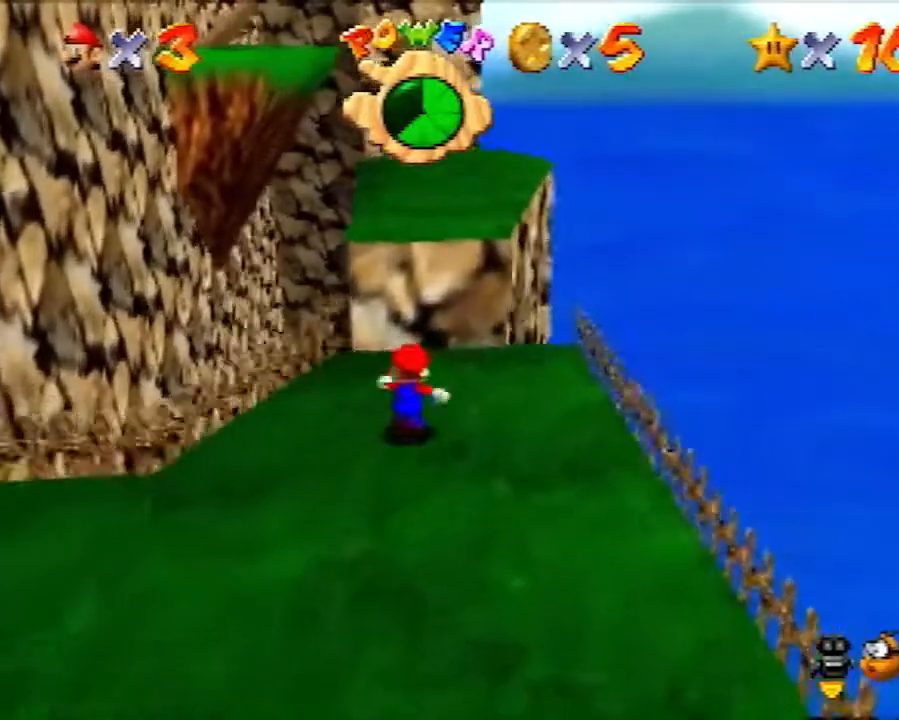
{"buttons": ["A"], "left_stick": "up", "events": [[33, "Z", "down"], [100, "A", "down"], [250, "Z", "up"]]}
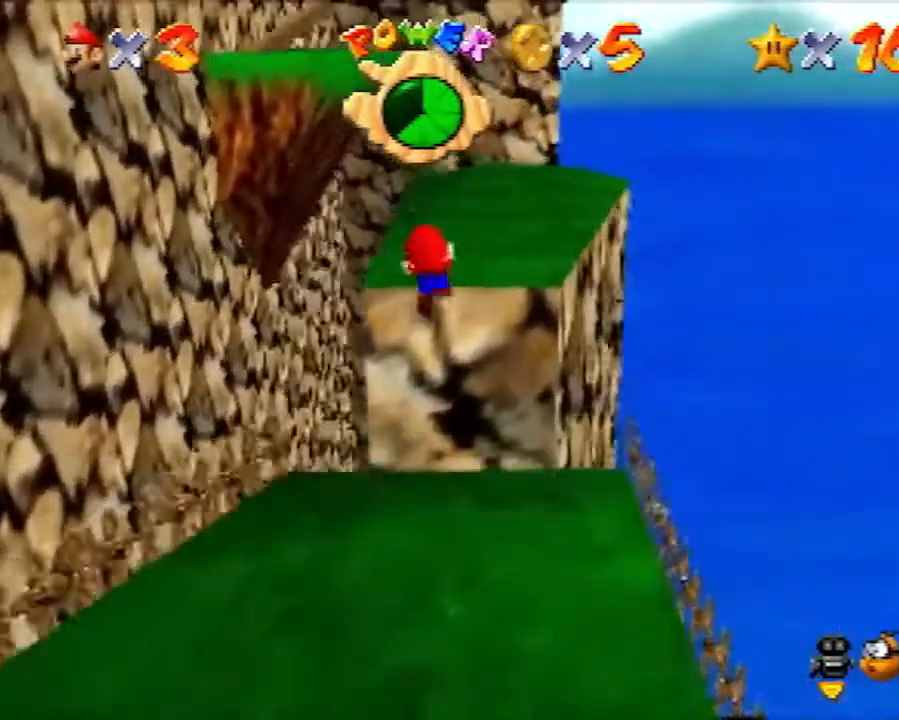
{"buttons": [], "left_stick": "up", "events": [[500, "A", "up"]]}
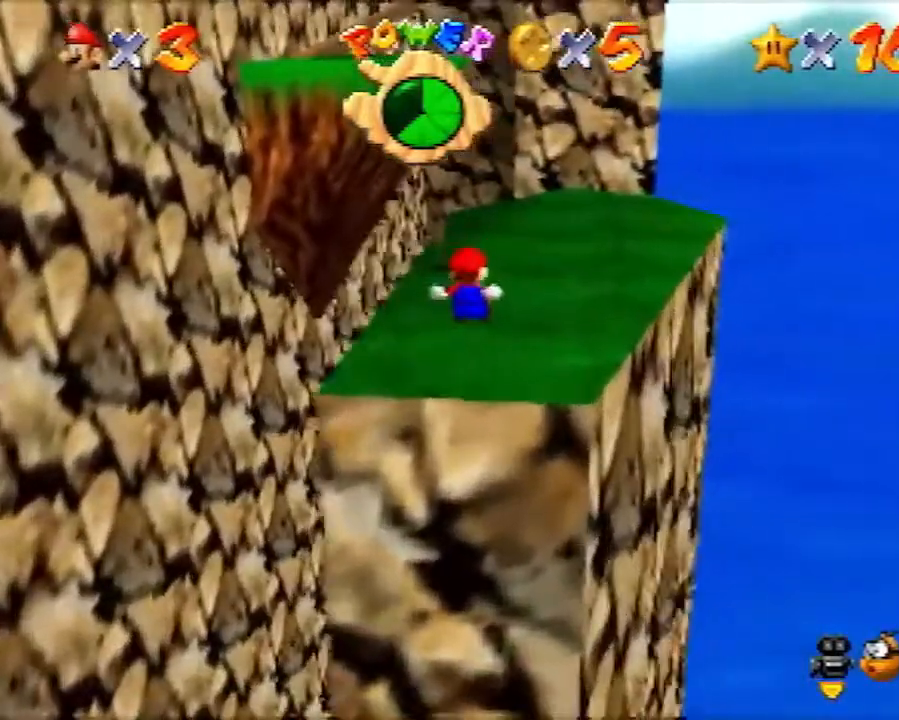
{"buttons": [], "left_stick": "up", "events": []}
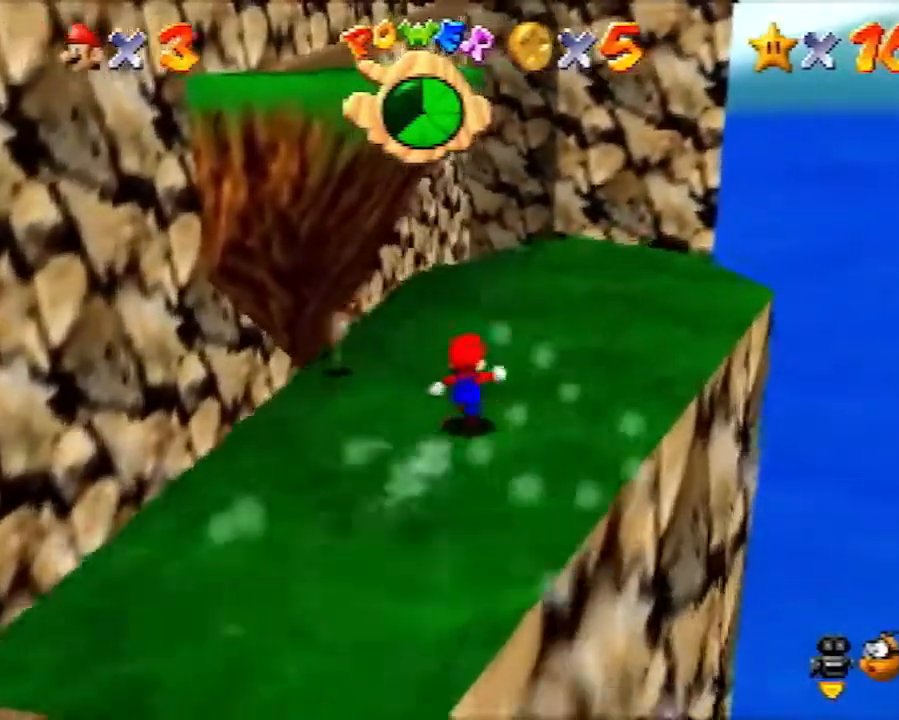
{"buttons": [], "left_stick": "up", "events": []}
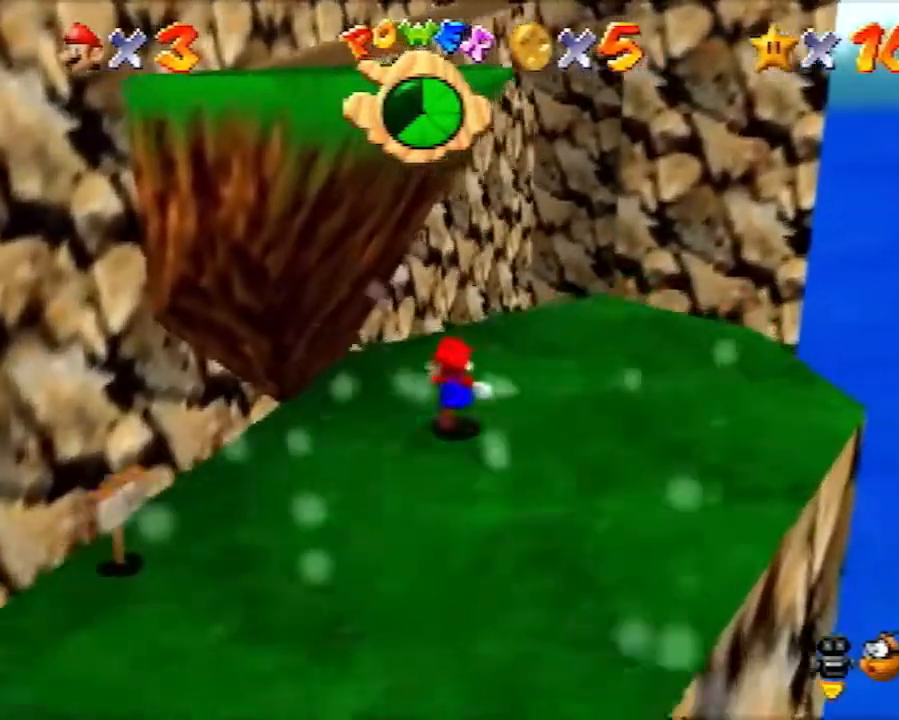
{"buttons": [], "left_stick": "down", "events": [[367, "left_stick", "center"], [467, "left_stick", "down"]]}